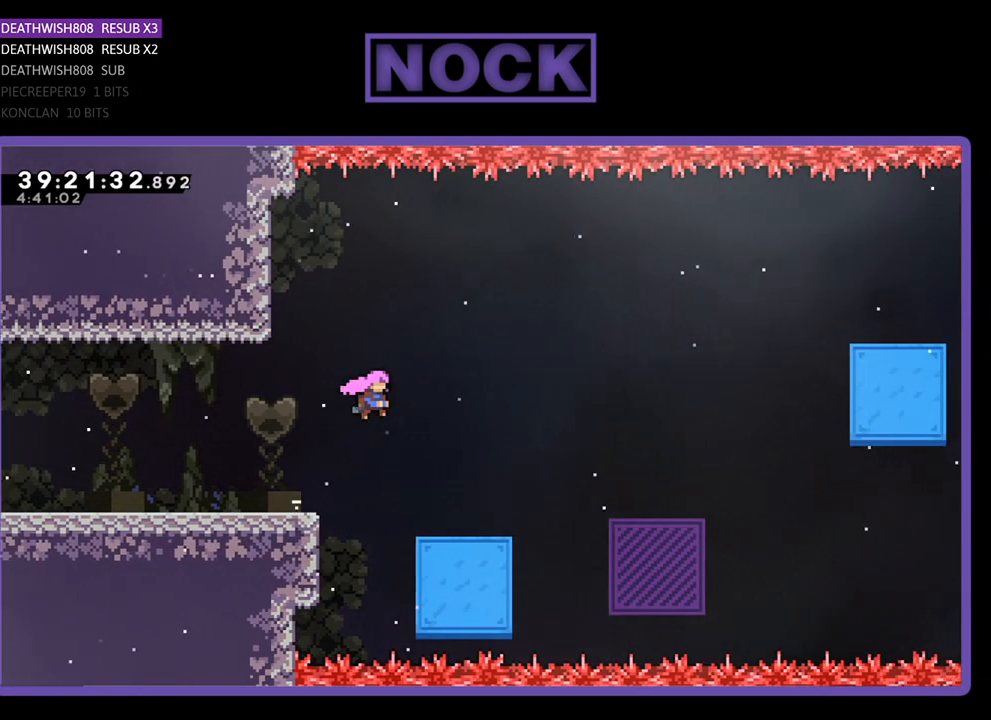
Gameplay with a controller (PlayStation layout); each line is a JSON object with the inputs held at the frame after it. "events" lists button and stick changes between this image and that frame as [ms after this image, input, new state], when the widget could be followed in between. Not read: left_stick right_stick.
{"buttons": ["R2", "DPAD_RIGHT"], "events": [[333, "CIRCLE", "down"], [467, "CIRCLE", "up"]]}
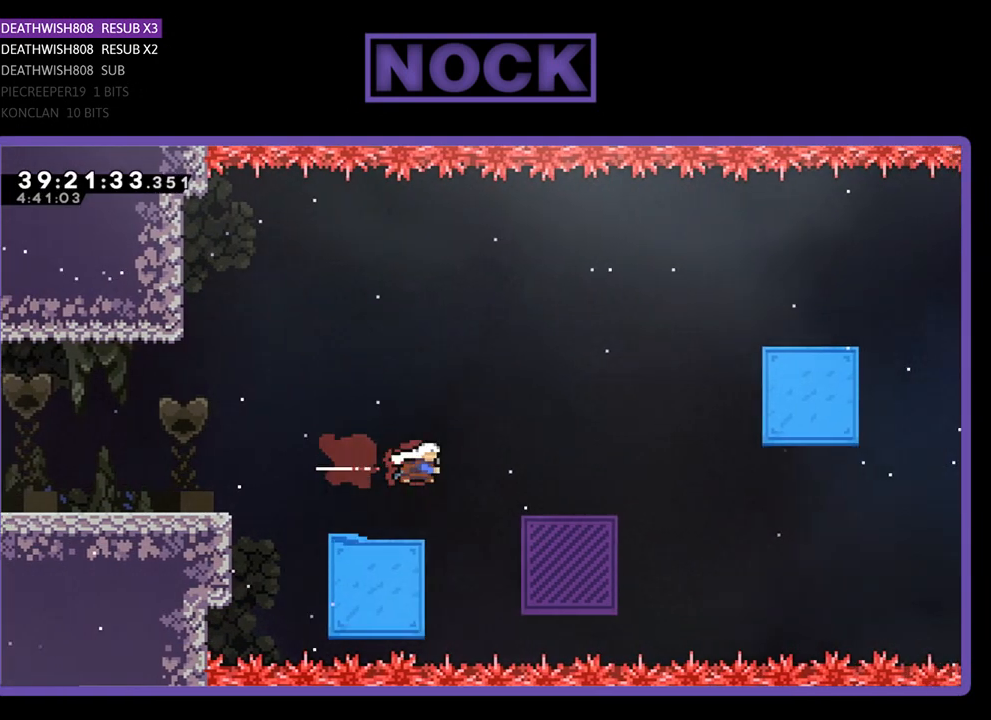
{"buttons": ["R2", "DPAD_UP", "DPAD_RIGHT"], "events": [[267, "DPAD_RIGHT", "up"], [367, "DPAD_RIGHT", "down"], [367, "DPAD_UP", "down"]]}
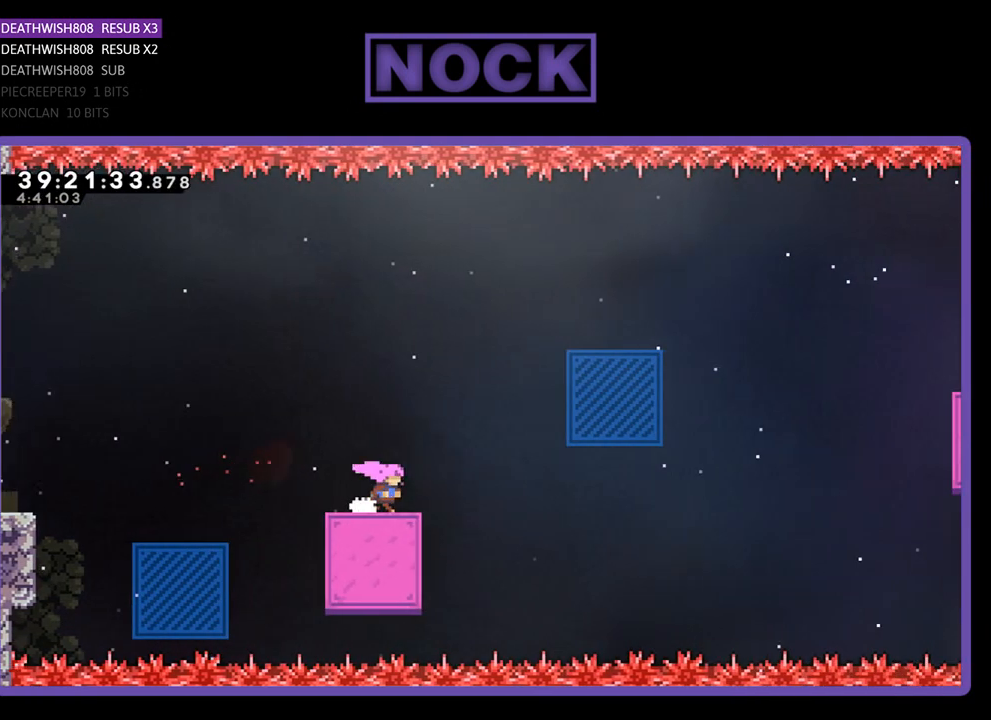
{"buttons": ["CIRCLE", "R2", "DPAD_UP", "DPAD_RIGHT"], "events": [[67, "CROSS", "down"], [267, "CROSS", "up"], [367, "CIRCLE", "down"]]}
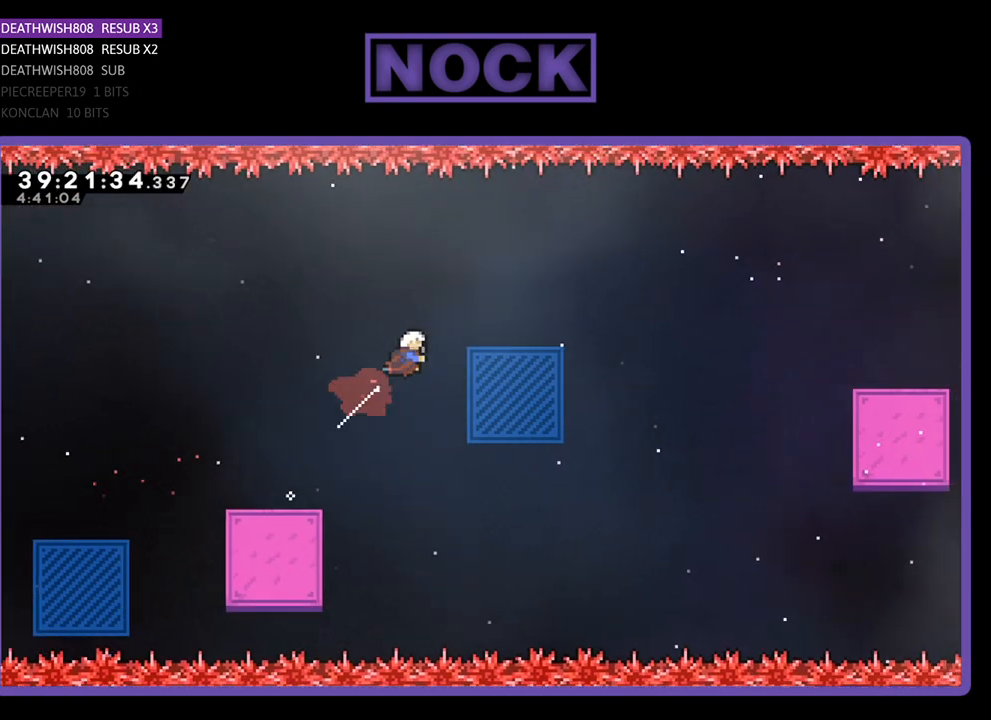
{"buttons": ["R2"], "events": [[200, "CIRCLE", "up"], [267, "DPAD_RIGHT", "up"], [300, "DPAD_UP", "up"]]}
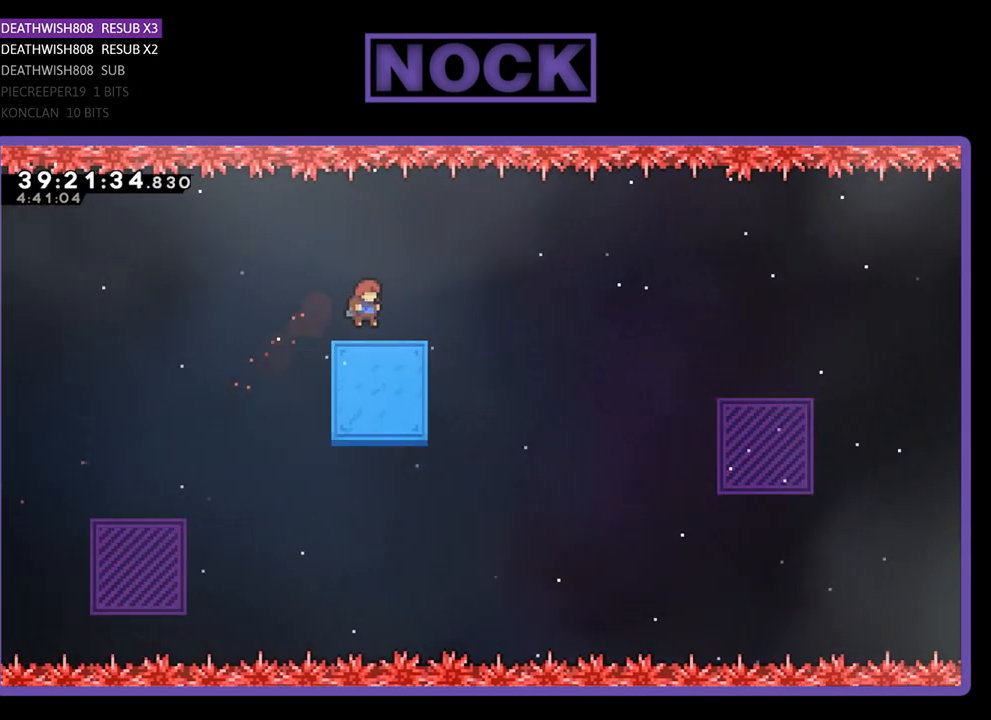
{"buttons": ["CROSS", "R2", "DPAD_RIGHT"], "events": [[133, "DPAD_RIGHT", "down"], [500, "CROSS", "down"]]}
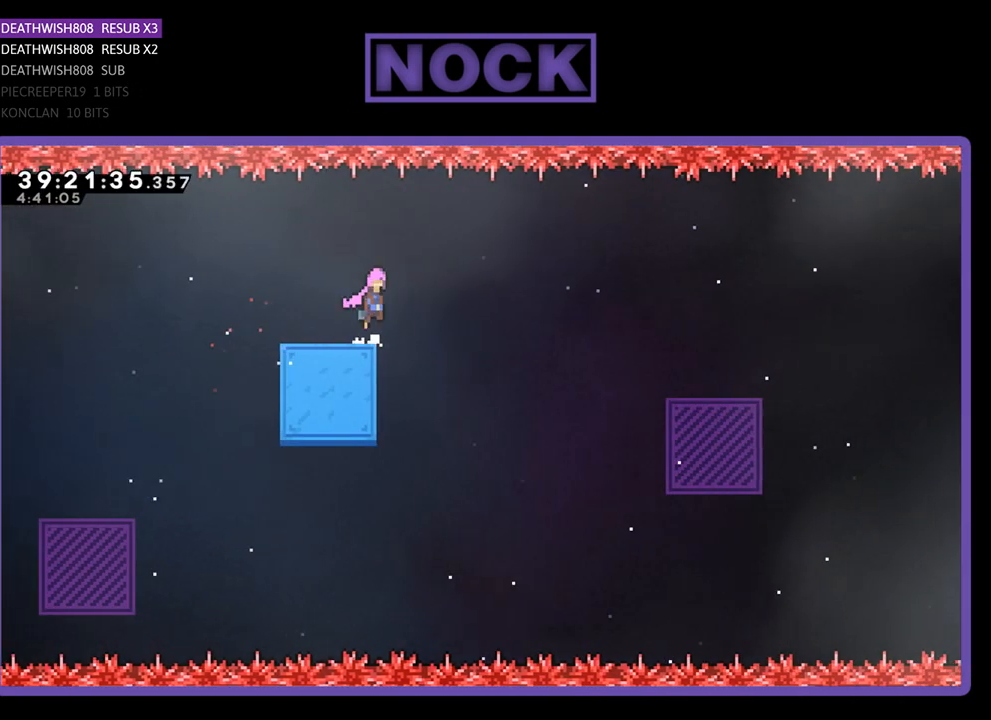
{"buttons": ["R2", "DPAD_RIGHT"], "events": [[167, "CROSS", "up"]]}
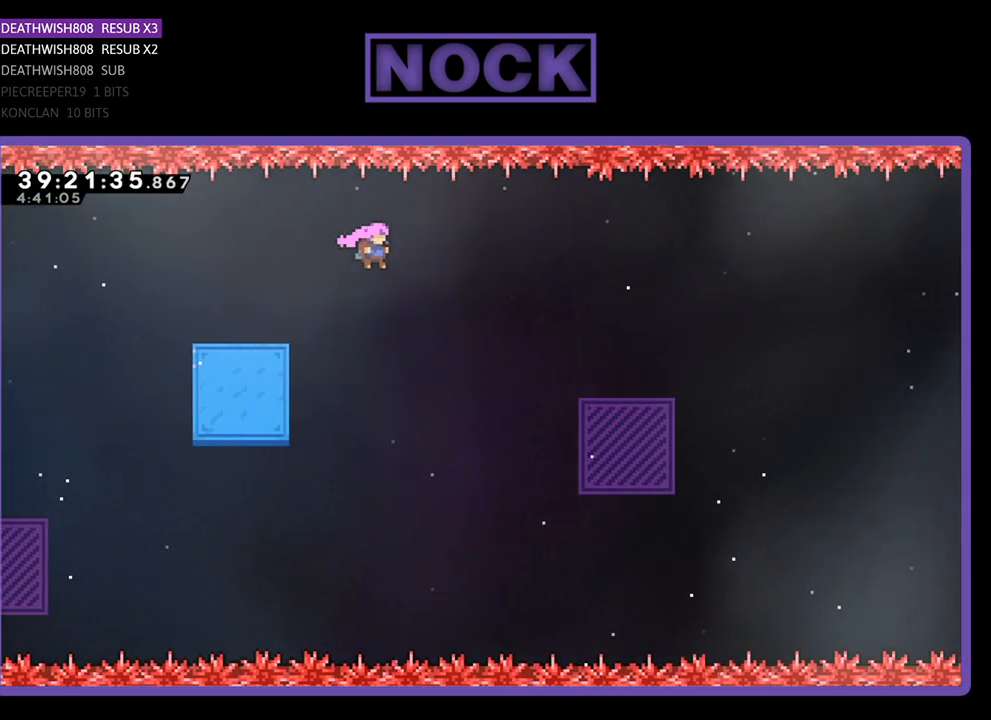
{"buttons": ["CIRCLE", "R2", "DPAD_RIGHT"], "events": [[433, "CIRCLE", "down"]]}
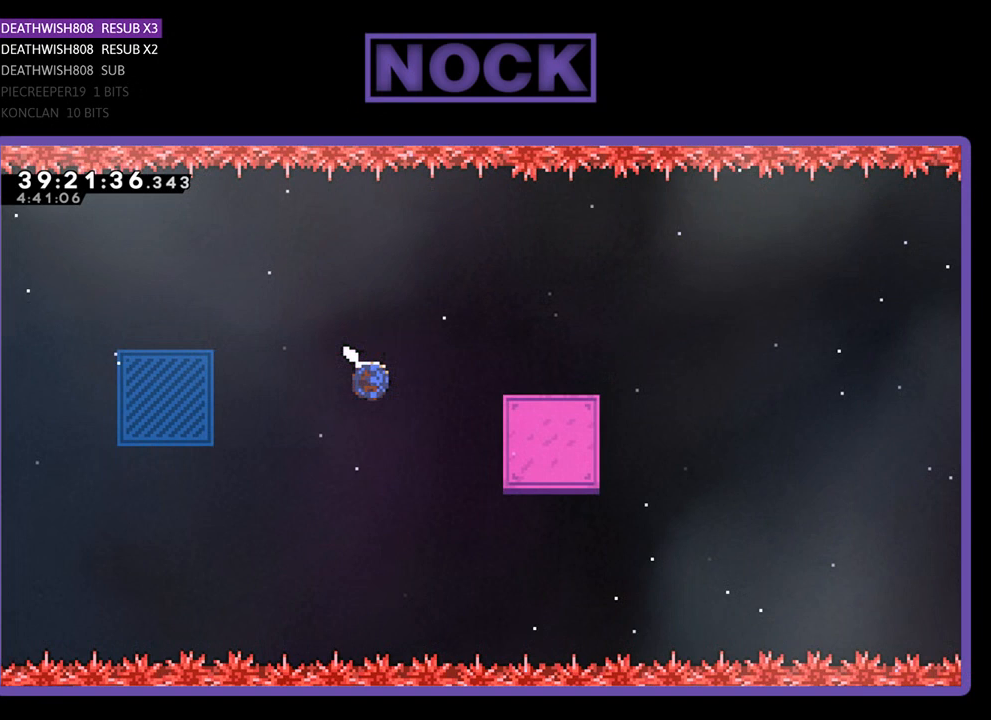
{"buttons": ["R2", "DPAD_UP"], "events": [[133, "CIRCLE", "up"], [300, "DPAD_UP", "down"], [333, "DPAD_RIGHT", "up"]]}
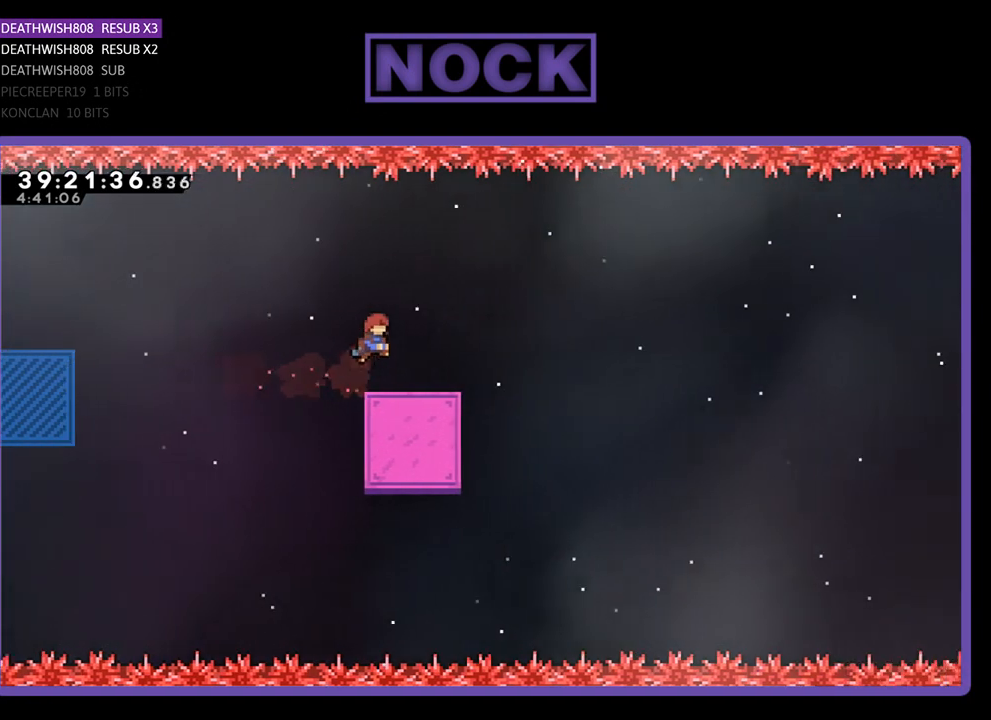
{"buttons": ["CROSS", "R2", "DPAD_RIGHT"], "events": [[33, "DPAD_RIGHT", "down"], [133, "DPAD_UP", "up"], [467, "CROSS", "down"]]}
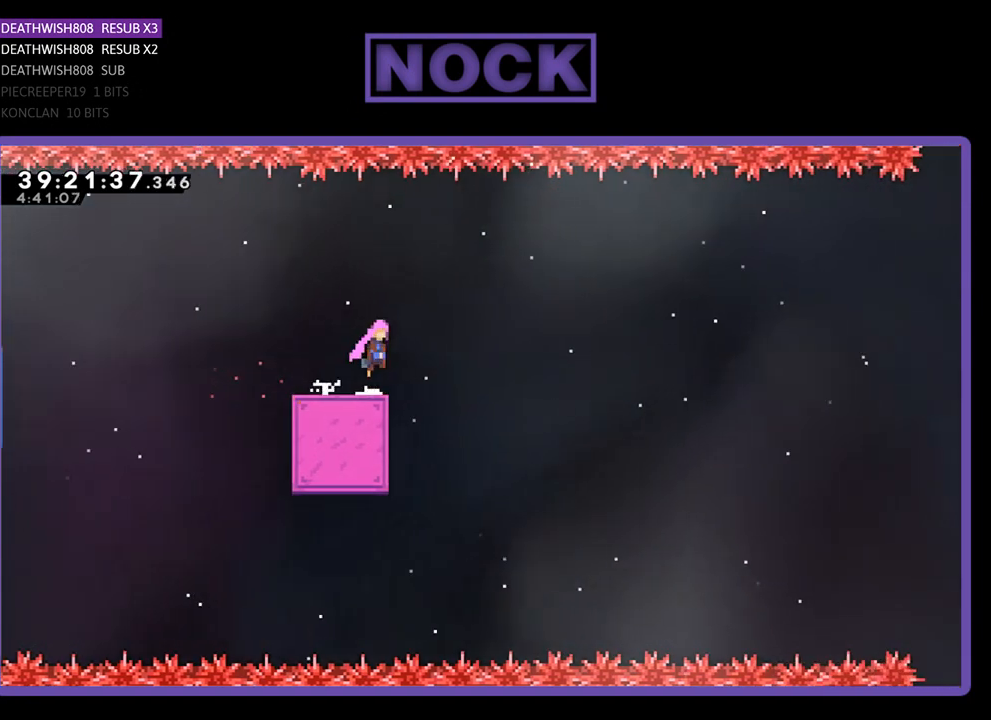
{"buttons": ["CROSS", "R2", "DPAD_RIGHT"], "events": []}
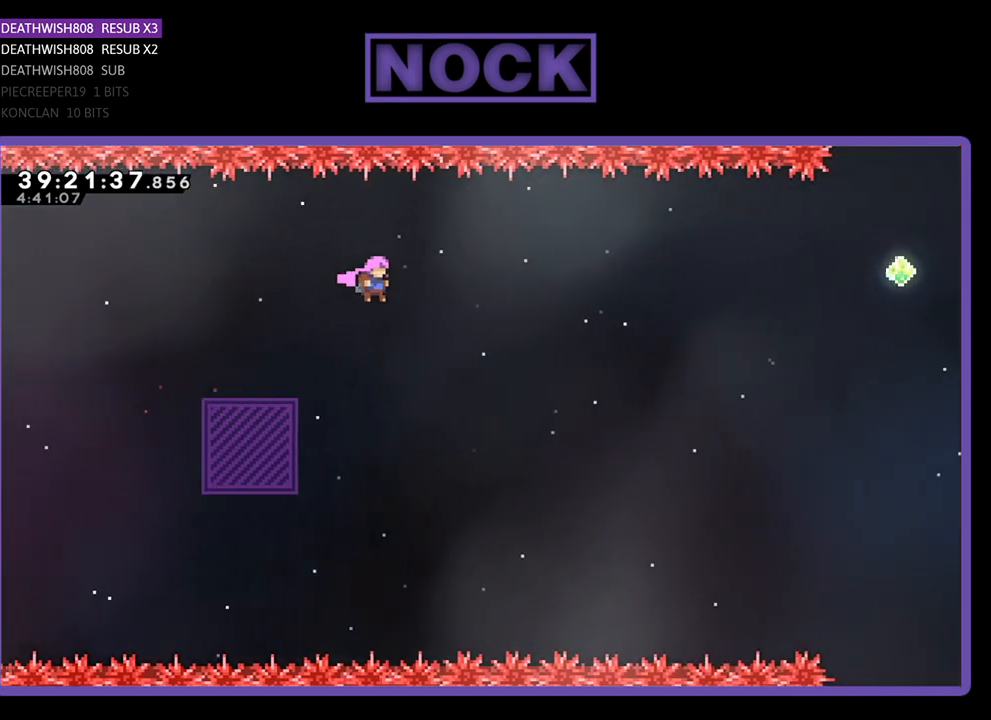
{"buttons": ["R2", "DPAD_RIGHT"], "events": [[33, "CROSS", "up"]]}
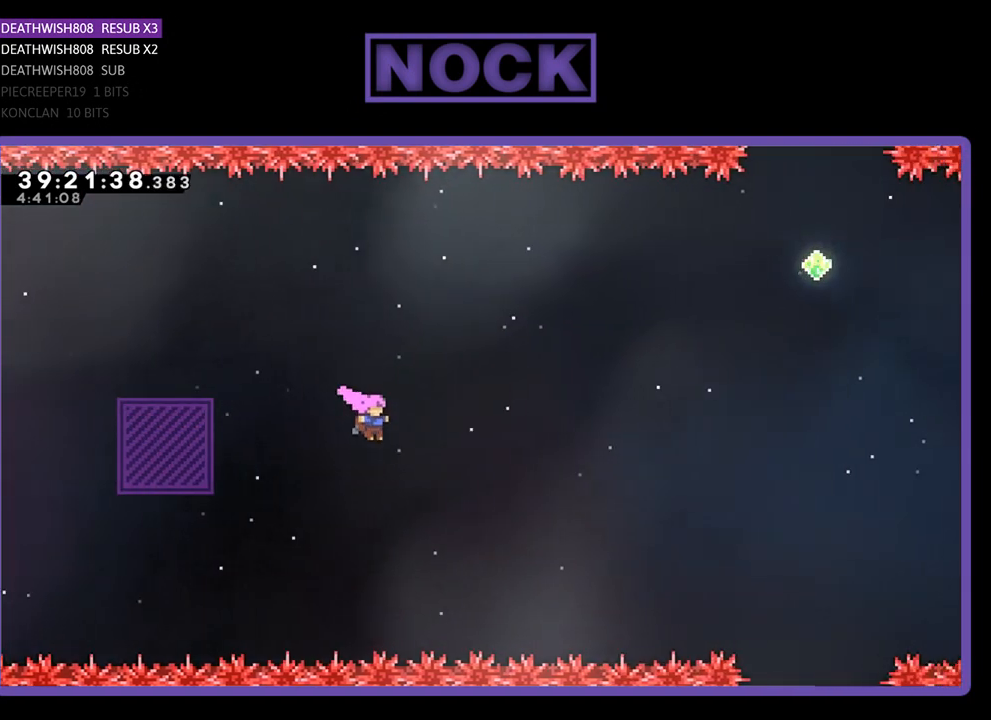
{"buttons": ["R2", "DPAD_RIGHT"], "events": [[300, "CIRCLE", "down"], [500, "CIRCLE", "up"]]}
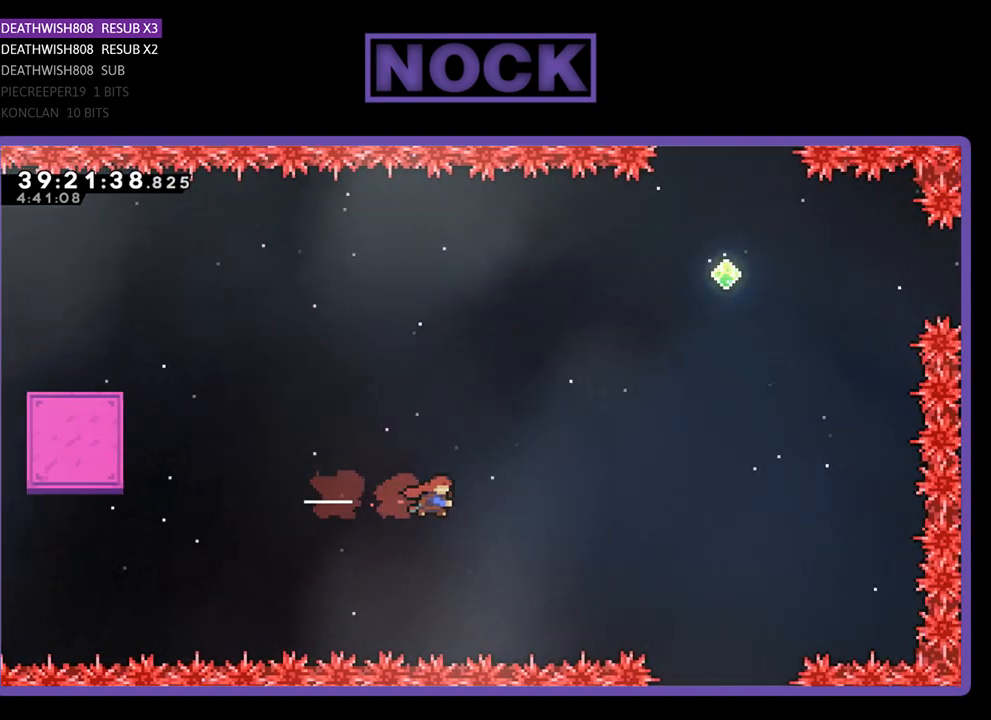
{"buttons": ["R2", "DPAD_RIGHT"], "events": [[133, "CIRCLE", "down"], [300, "CIRCLE", "up"]]}
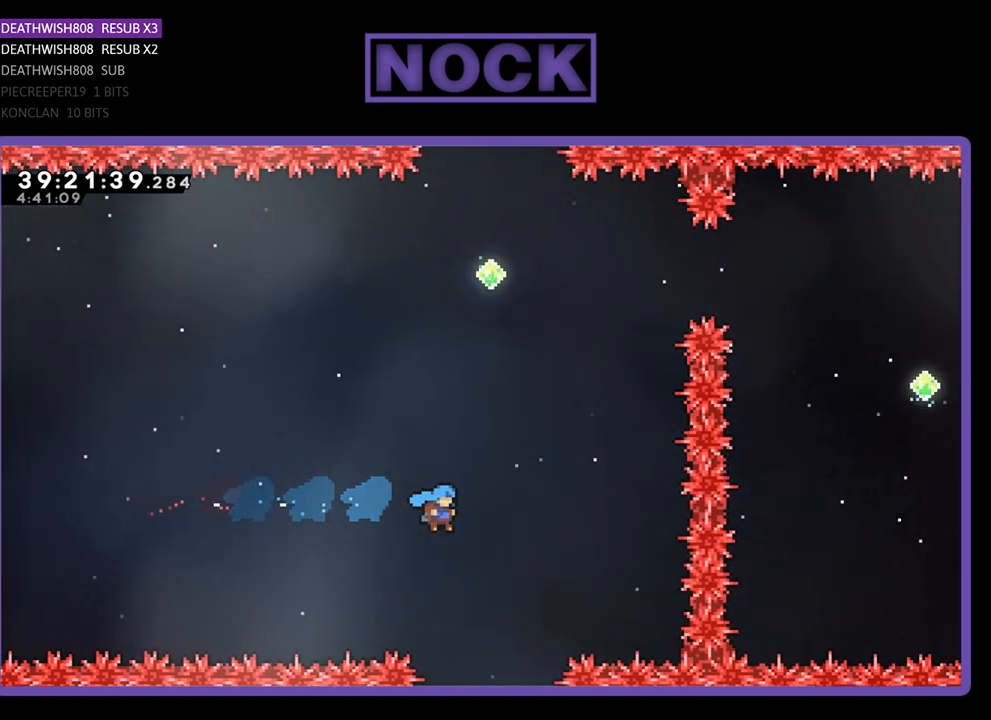
{"buttons": ["R2"], "events": [[300, "DPAD_RIGHT", "up"]]}
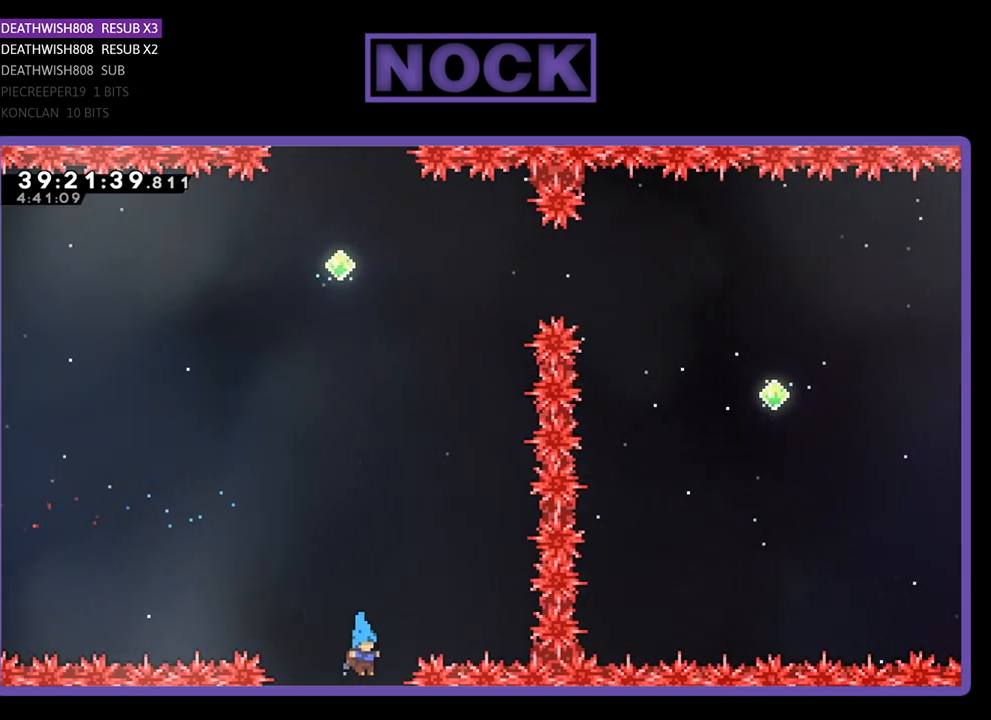
{"buttons": ["R2"], "events": [[67, "DPAD_LEFT", "down"], [167, "DPAD_LEFT", "up"]]}
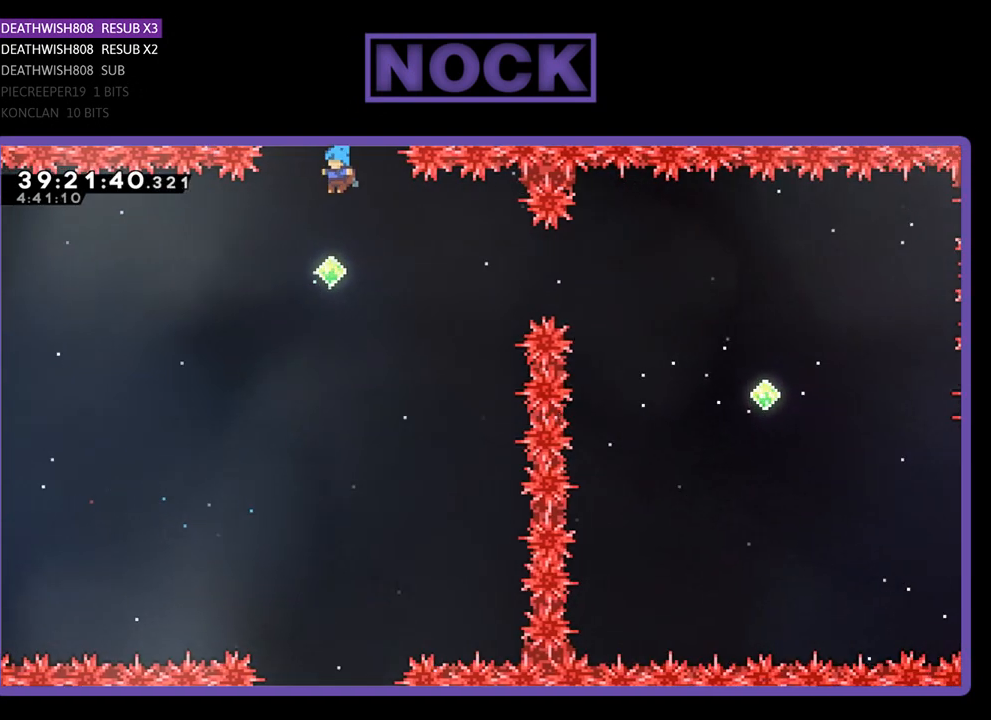
{"buttons": ["CIRCLE", "R2", "DPAD_RIGHT"], "events": [[233, "DPAD_RIGHT", "down"], [400, "CIRCLE", "down"]]}
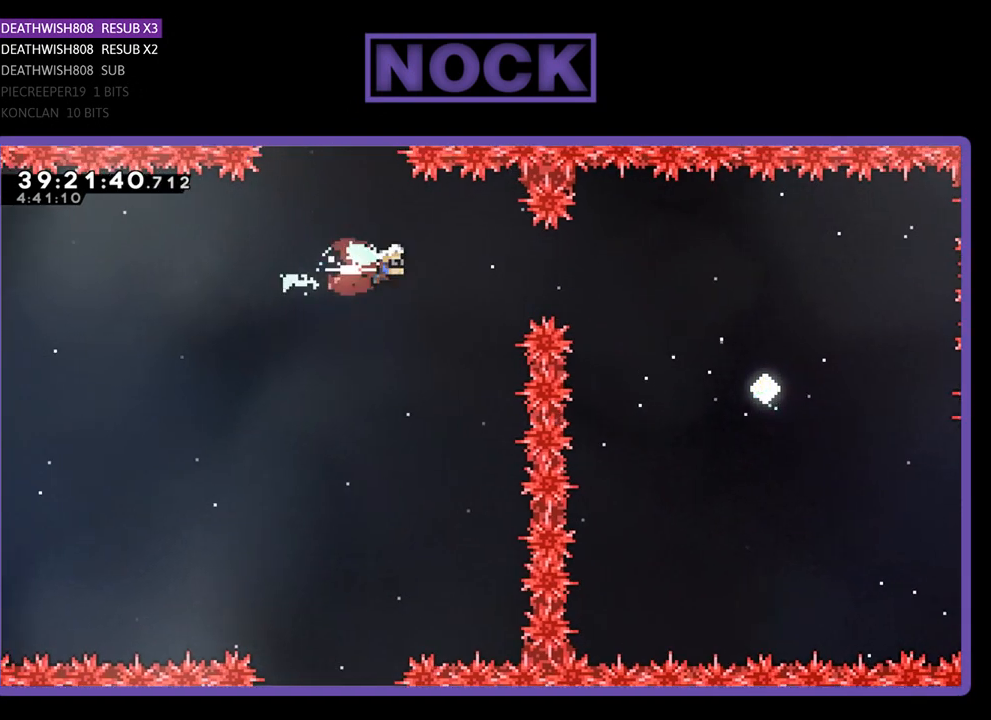
{"buttons": ["CIRCLE", "R2", "DPAD_UP", "DPAD_RIGHT"], "events": [[333, "DPAD_UP", "down"], [367, "CIRCLE", "up"], [433, "CIRCLE", "down"]]}
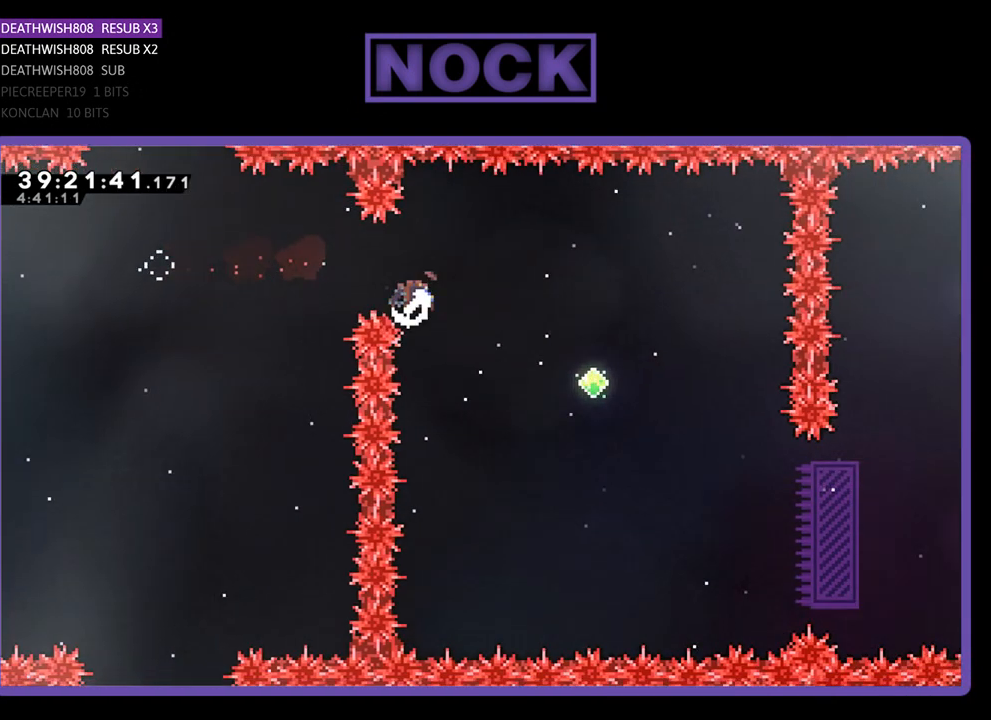
{"buttons": ["R2", "DPAD_RIGHT"], "events": [[67, "CIRCLE", "up"], [67, "DPAD_UP", "up"], [133, "DPAD_RIGHT", "up"], [467, "DPAD_RIGHT", "down"]]}
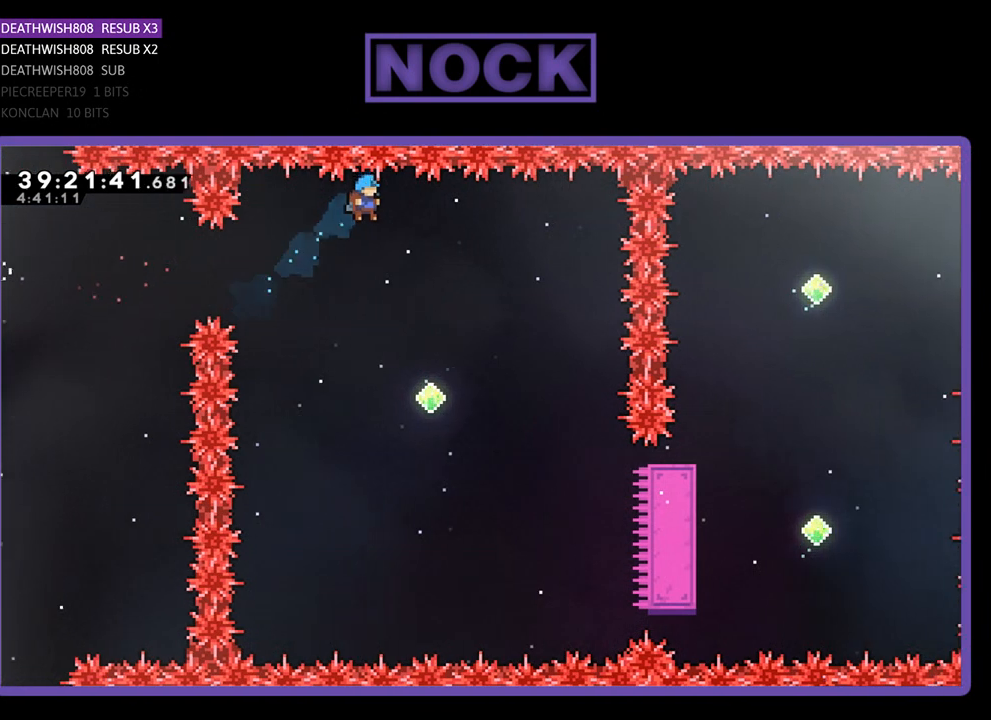
{"buttons": ["R2", "DPAD_RIGHT"], "events": [[100, "DPAD_RIGHT", "up"], [467, "DPAD_RIGHT", "down"]]}
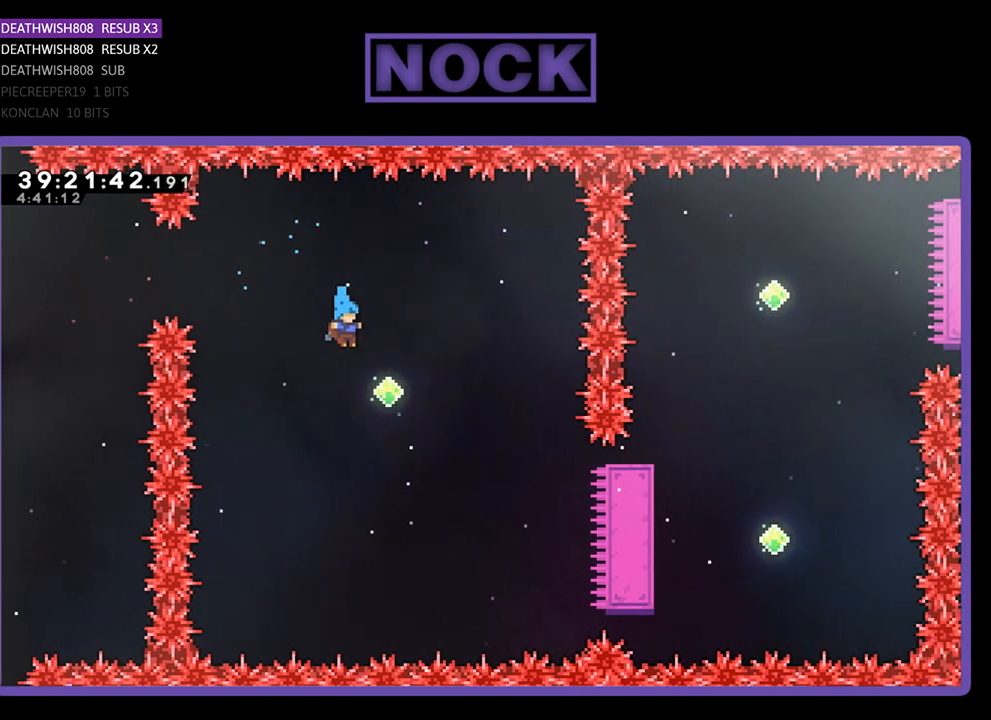
{"buttons": ["R2", "DPAD_RIGHT"], "events": []}
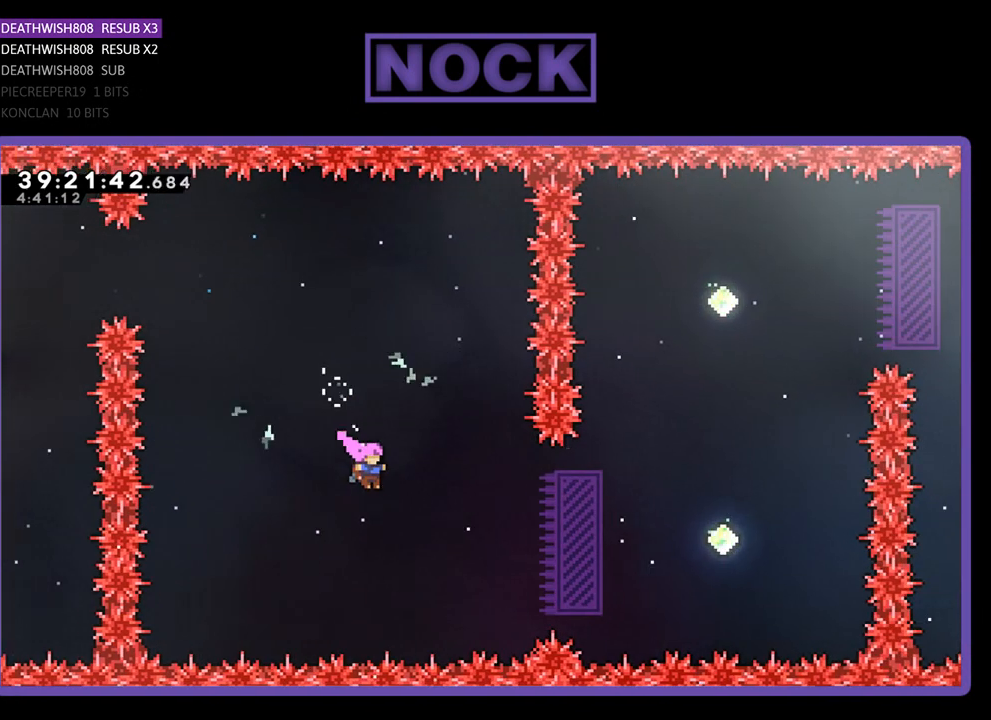
{"buttons": ["R2", "DPAD_RIGHT"], "events": [[267, "CIRCLE", "down"], [433, "CIRCLE", "up"]]}
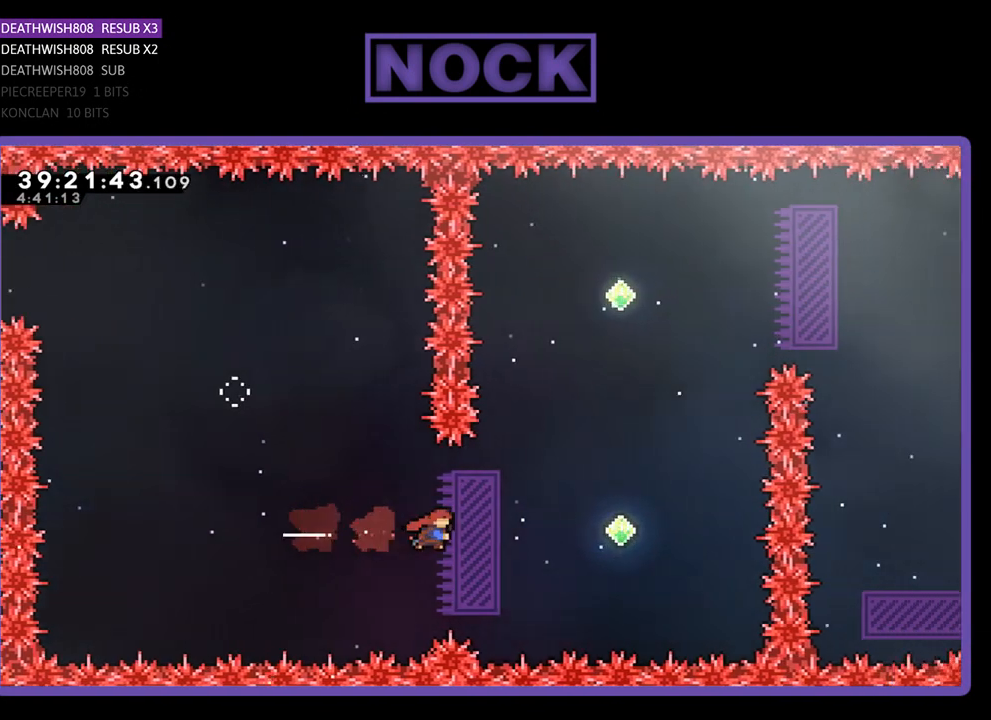
{"buttons": ["CIRCLE", "R2", "DPAD_UP"], "events": [[67, "CIRCLE", "down"], [200, "CIRCLE", "up"], [233, "DPAD_RIGHT", "up"], [433, "DPAD_UP", "down"], [500, "CIRCLE", "down"]]}
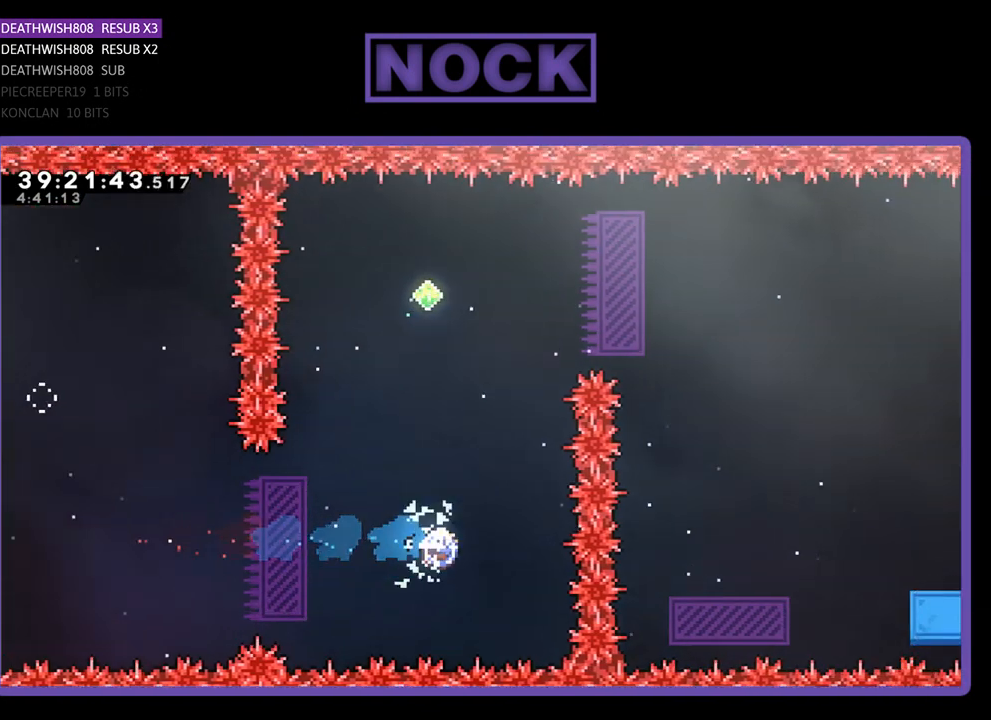
{"buttons": ["R2"], "events": [[200, "CIRCLE", "up"], [433, "DPAD_UP", "up"]]}
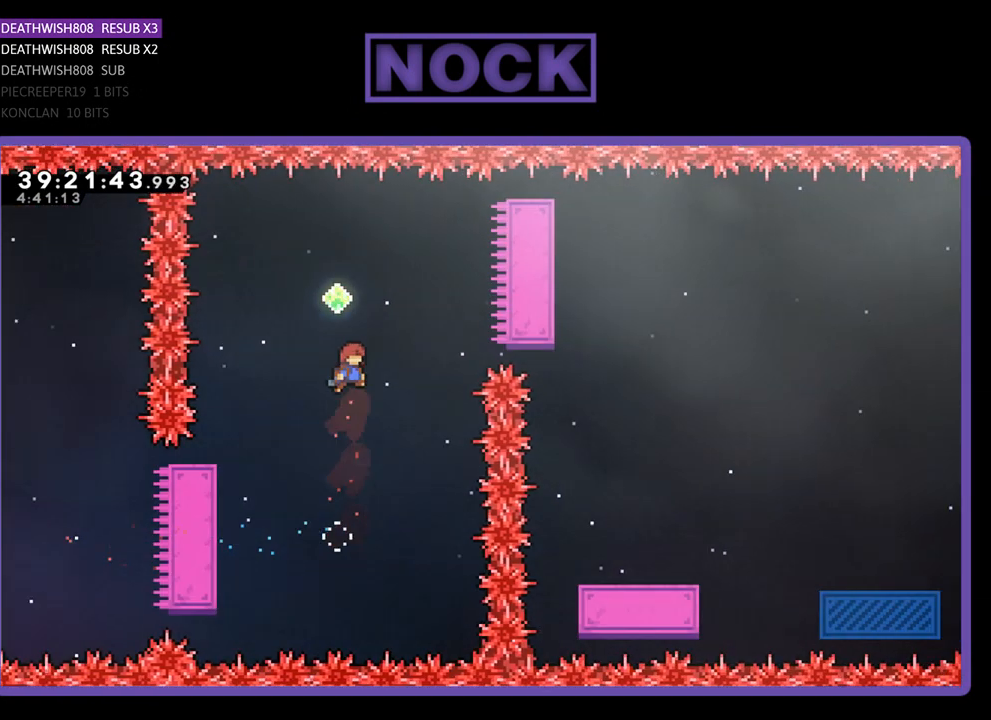
{"buttons": ["R2"], "events": [[133, "DPAD_UP", "down"], [167, "CIRCLE", "down"], [267, "CIRCLE", "up"], [300, "DPAD_UP", "up"]]}
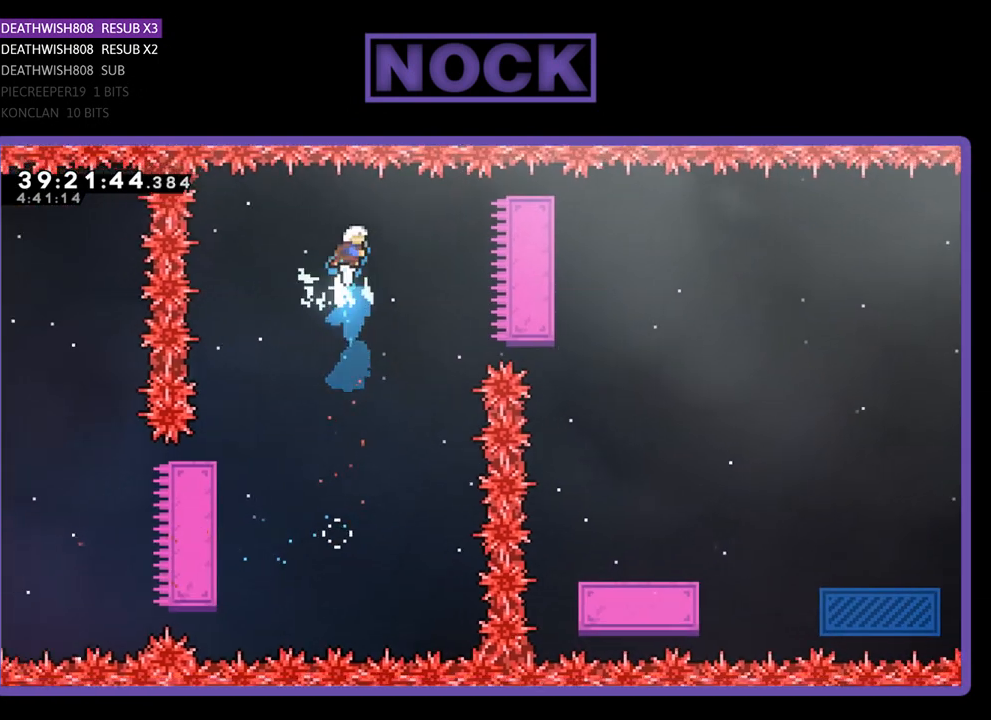
{"buttons": ["R2", "DPAD_RIGHT"], "events": [[267, "DPAD_RIGHT", "down"]]}
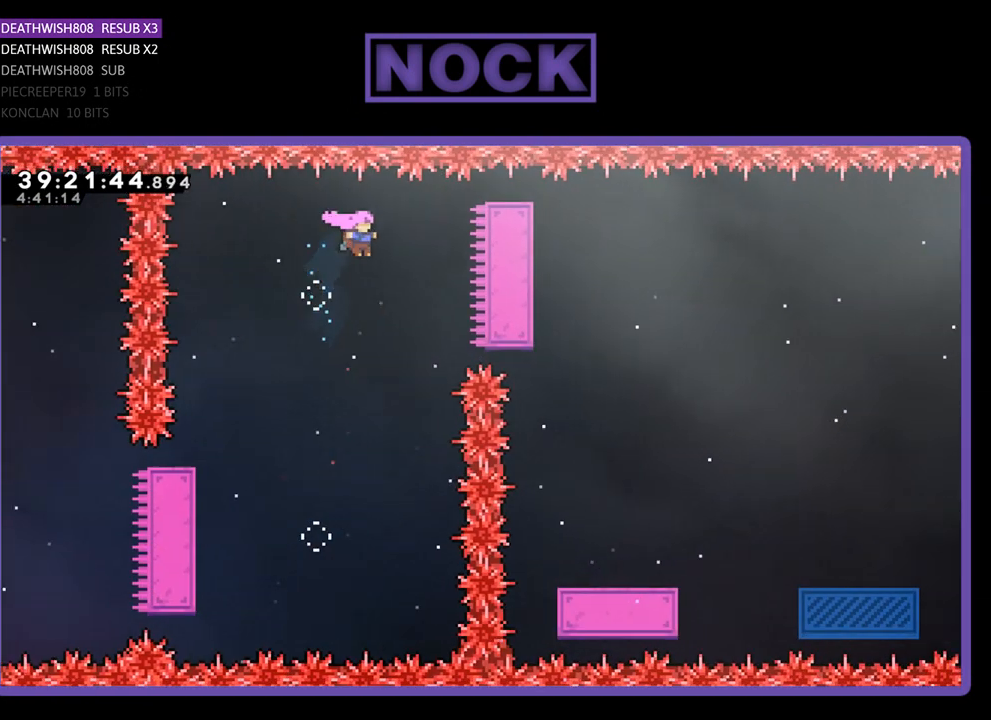
{"buttons": ["R2", "DPAD_RIGHT"], "events": [[200, "CIRCLE", "down"], [467, "CIRCLE", "up"]]}
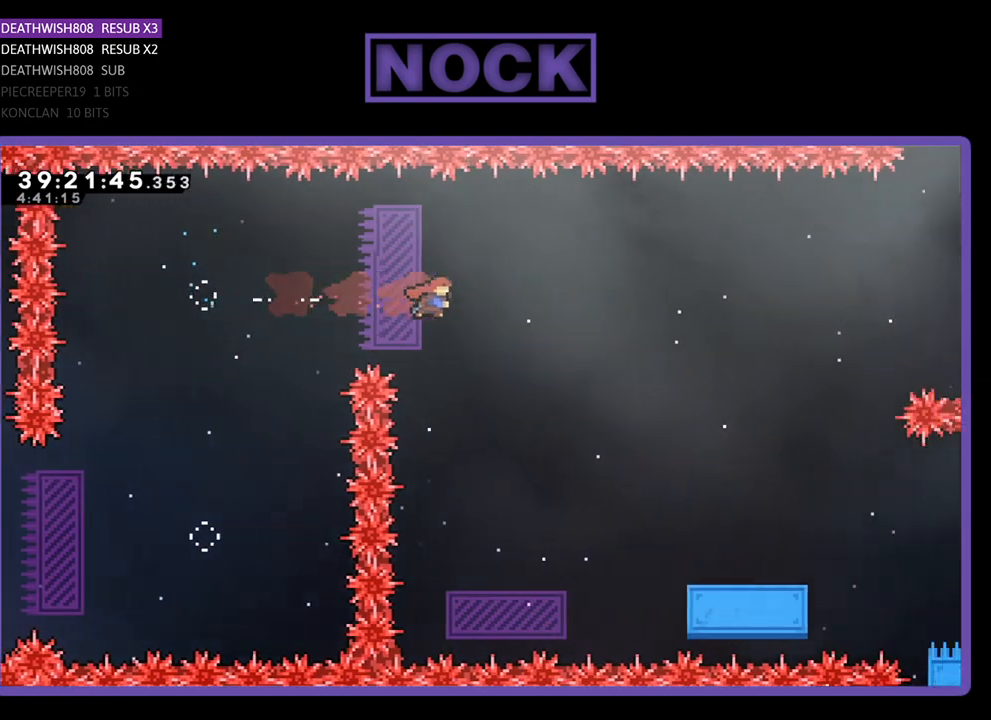
{"buttons": ["R2", "DPAD_RIGHT"], "events": [[233, "CIRCLE", "down"], [433, "CIRCLE", "up"]]}
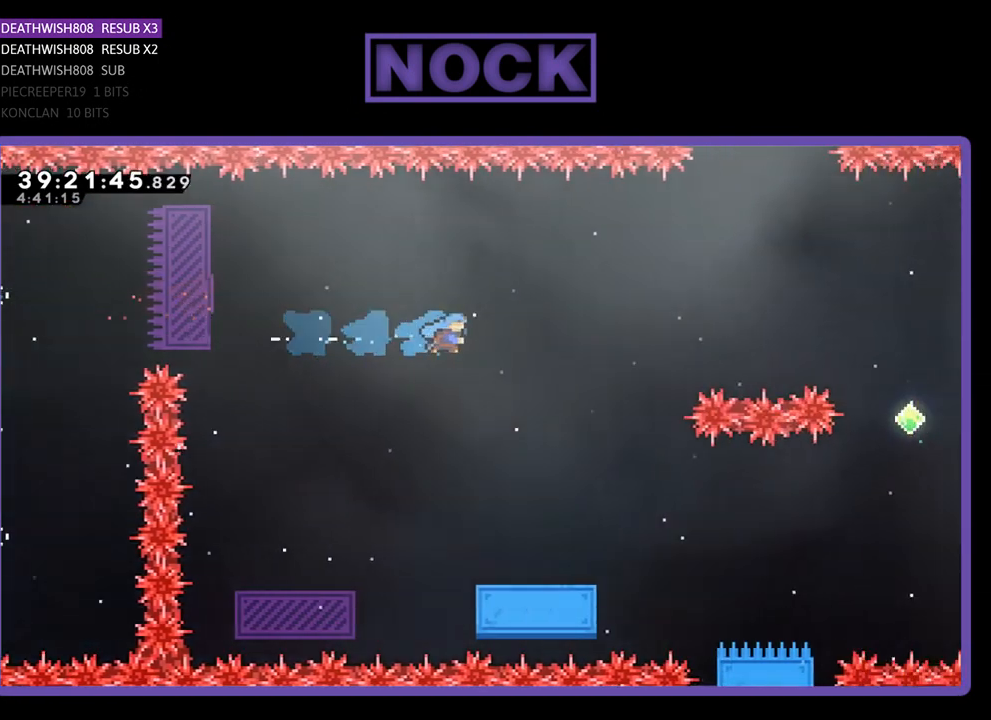
{"buttons": ["R2", "DPAD_UP", "DPAD_LEFT"], "events": [[133, "DPAD_UP", "down"], [333, "DPAD_RIGHT", "up"], [467, "DPAD_LEFT", "down"]]}
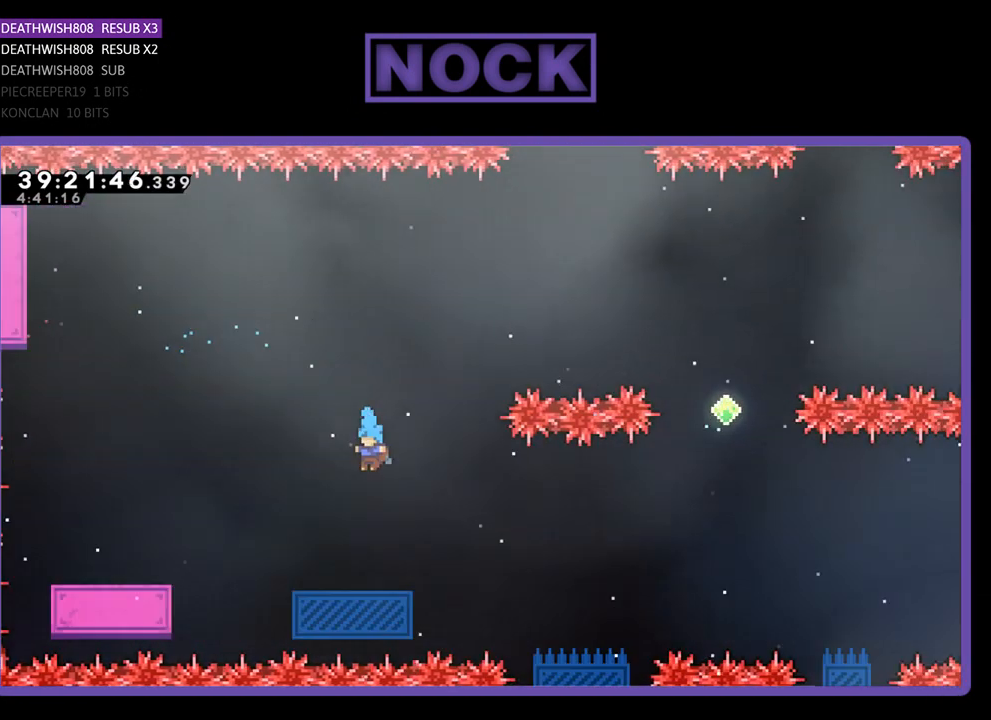
{"buttons": ["CROSS", "CIRCLE", "R2", "DPAD_UP"], "events": [[133, "CIRCLE", "down"], [200, "CROSS", "down"], [233, "DPAD_LEFT", "up"]]}